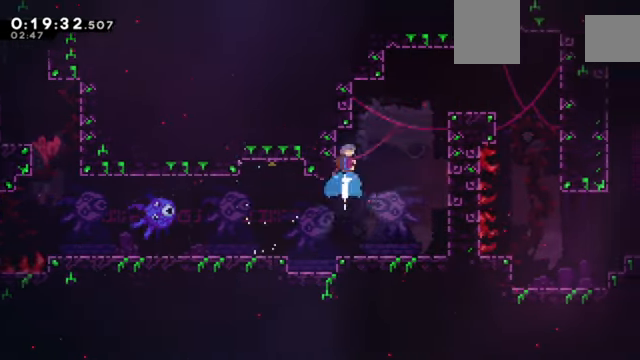
Gameplay with keyboard; each line is a JSON object with the keys held at the frame after it. "events" lists presses ("down") and releases ("up") of "a", "c", "d", "down", "e", "left", "q", "right", "s", "up", "w", "x" and "z" between this image and that frame as [ms after this image, input, new state], when the widget could be followed in between. No other keys are recorded. Mouse input is not recorded.
{"keys": ["c", "right"], "events": [[67, "c", "down"], [67, "right", "down"]]}
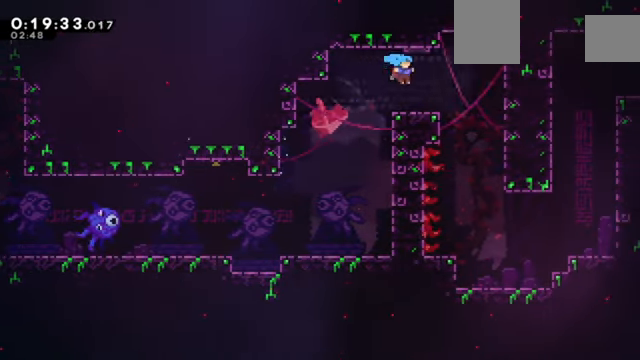
{"keys": ["down"], "events": [[200, "c", "up"], [300, "down", "down"], [400, "right", "up"]]}
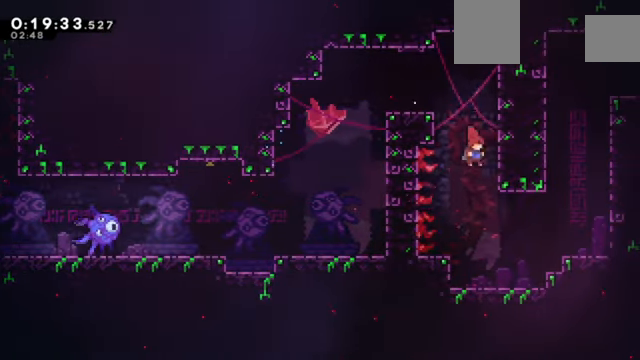
{"keys": ["c", "right"], "events": [[200, "right", "down"], [234, "down", "up"], [334, "c", "down"]]}
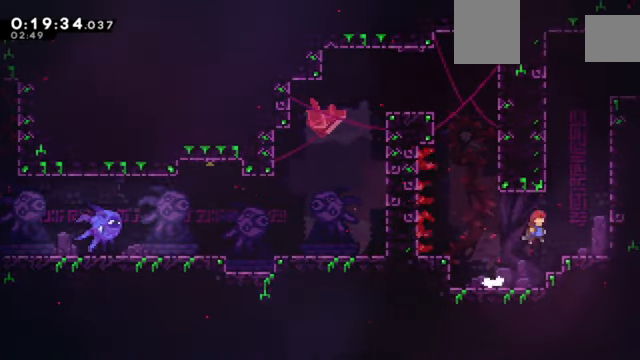
{"keys": ["c", "right", "z"], "events": [[100, "right", "up"], [100, "up", "down"], [133, "c", "up"], [133, "x", "down"], [200, "z", "down"], [233, "up", "up"], [300, "right", "down"], [300, "x", "up"], [333, "c", "down"]]}
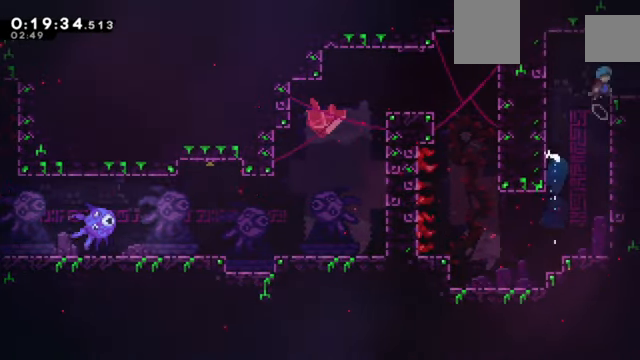
{"keys": ["right"], "events": [[33, "c", "up"], [133, "z", "up"], [167, "right", "up"], [300, "right", "down"]]}
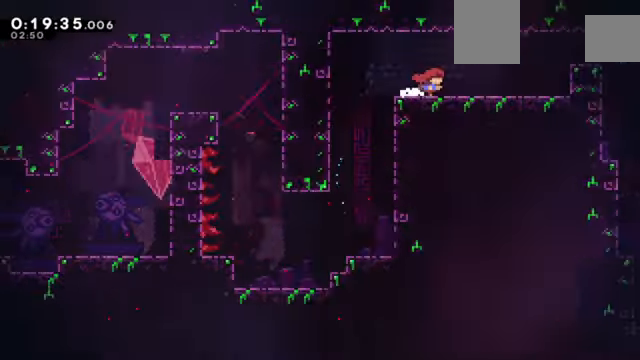
{"keys": ["z"], "events": [[33, "z", "down"], [100, "right", "up"]]}
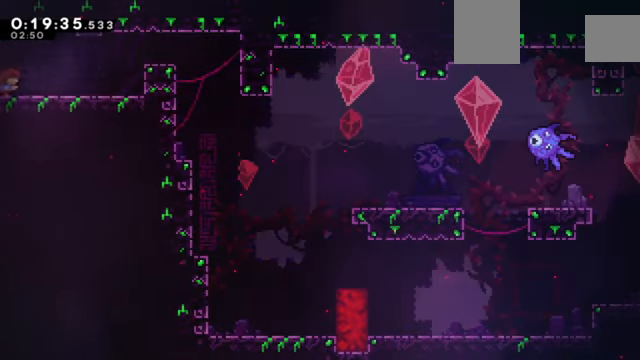
{"keys": ["c", "right", "z"], "events": [[67, "right", "down"], [100, "x", "down"], [134, "x", "up"], [234, "c", "down"]]}
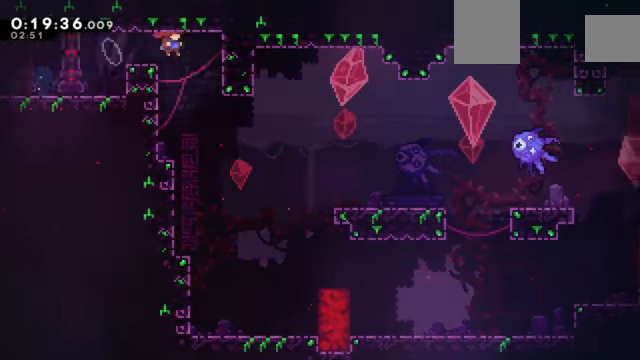
{"keys": ["right"], "events": [[67, "c", "up"], [67, "z", "up"], [100, "right", "up"], [267, "right", "down"]]}
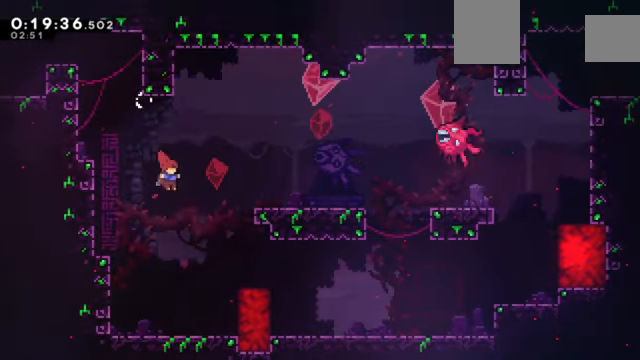
{"keys": ["c", "right", "z"], "events": [[367, "x", "down"], [367, "z", "down"], [401, "c", "down"], [401, "x", "up"]]}
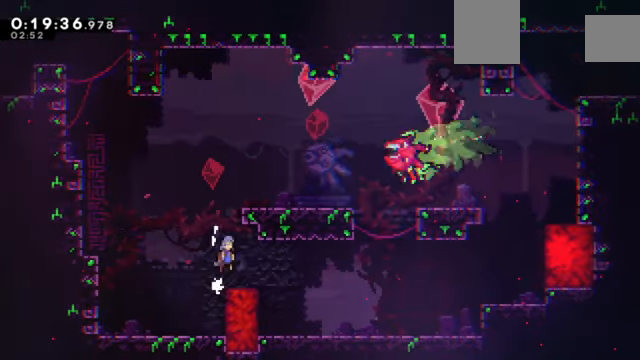
{"keys": ["right"], "events": [[67, "c", "up"], [267, "right", "up"], [267, "z", "up"], [467, "right", "down"]]}
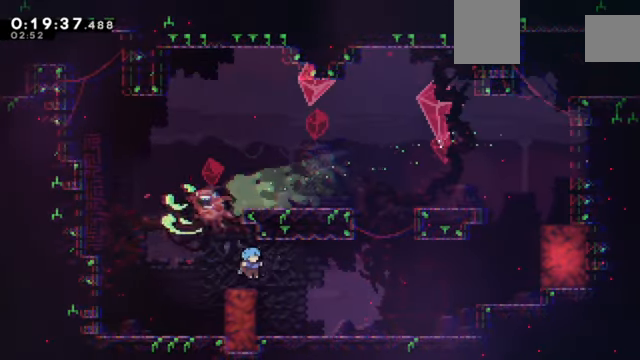
{"keys": ["right", "x", "z"], "events": [[434, "x", "down"], [434, "z", "down"]]}
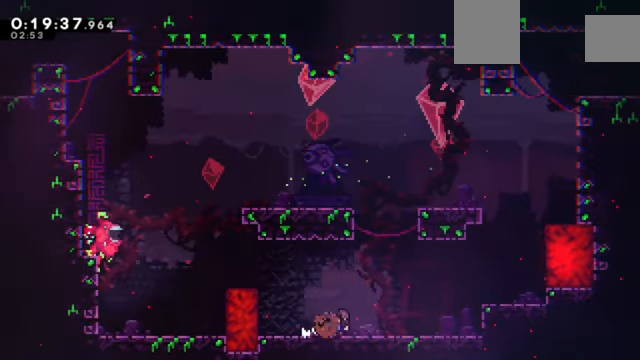
{"keys": ["right", "z"], "events": [[67, "x", "up"], [133, "c", "down"], [500, "c", "up"]]}
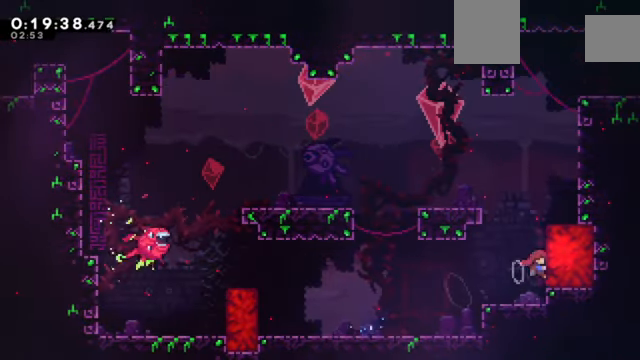
{"keys": ["c", "right", "z"], "events": [[100, "c", "down"], [267, "c", "up"], [501, "c", "down"]]}
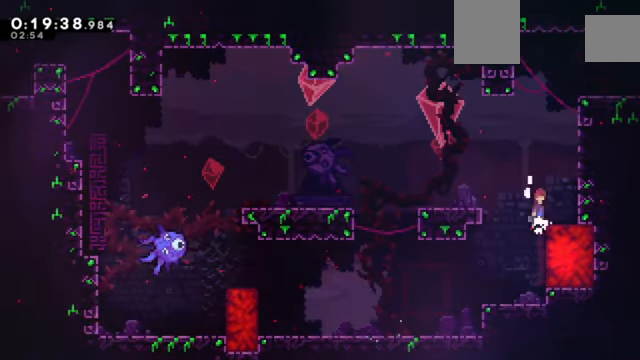
{"keys": ["right", "up", "z"], "events": [[334, "c", "up"], [334, "right", "up"], [334, "up", "down"], [334, "x", "down"], [434, "x", "up"], [467, "right", "down"]]}
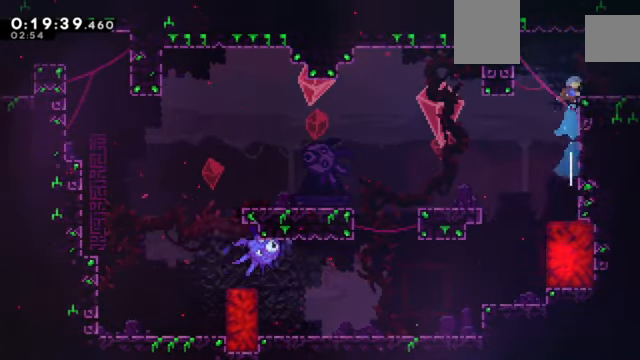
{"keys": ["right", "x", "z"], "events": [[34, "up", "up"], [401, "x", "down"]]}
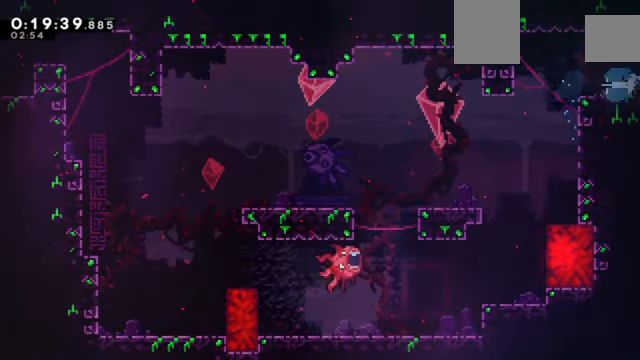
{"keys": ["right", "z"], "events": [[467, "x", "up"]]}
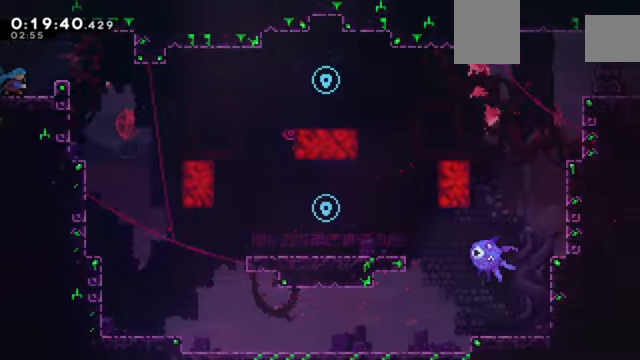
{"keys": ["right", "z"], "events": [[133, "c", "down"], [467, "c", "up"]]}
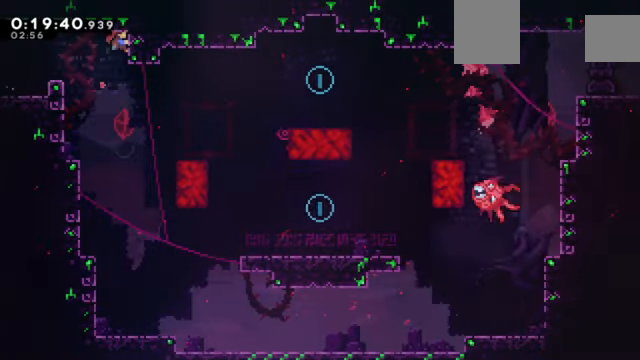
{"keys": ["z"], "events": [[267, "right", "up"]]}
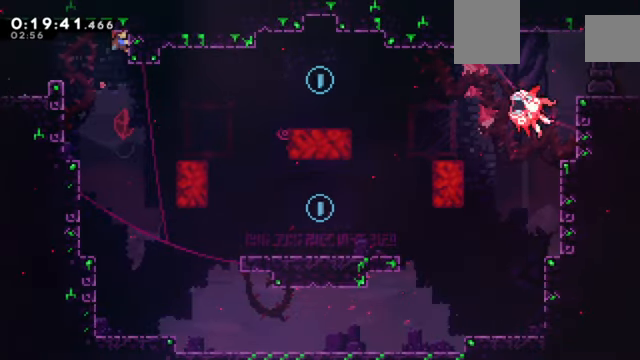
{"keys": ["down"], "events": [[233, "z", "up"], [267, "down", "down"]]}
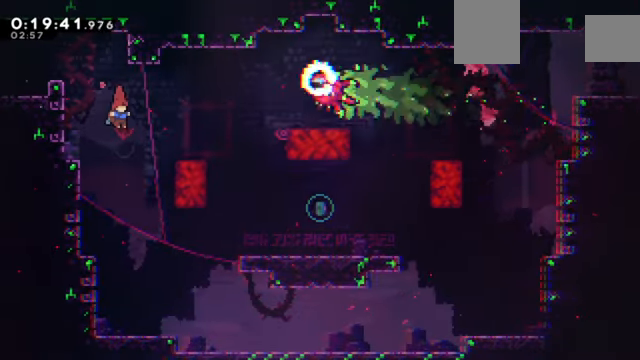
{"keys": ["c", "right", "z"], "events": [[134, "z", "down"], [367, "right", "down"], [434, "down", "up"], [467, "c", "down"]]}
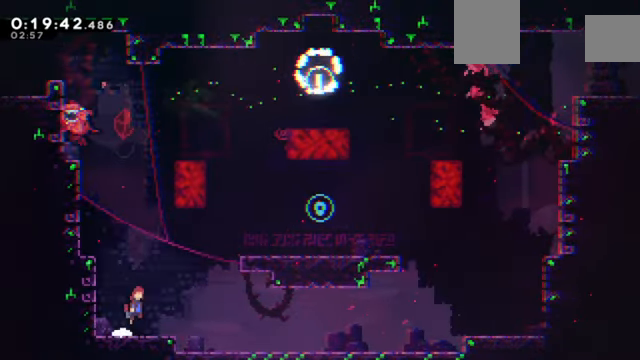
{"keys": ["c", "right", "up", "x", "z"], "events": [[200, "up", "down"], [267, "x", "down"]]}
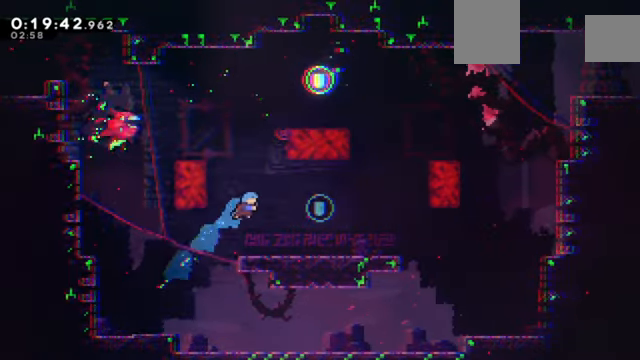
{"keys": ["down", "right", "x", "z"], "events": [[134, "x", "up"], [234, "c", "up"], [267, "up", "up"], [300, "right", "up"], [367, "c", "down"], [401, "right", "down"], [467, "c", "up"], [501, "down", "down"], [501, "x", "down"]]}
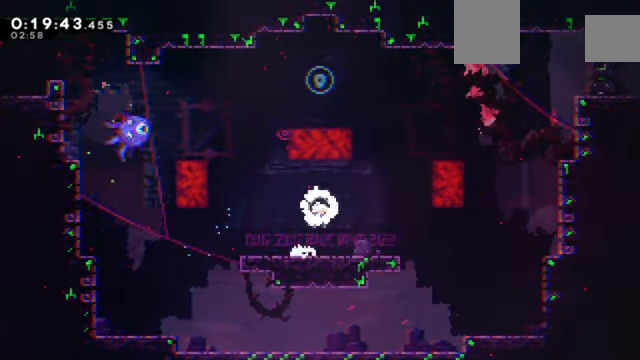
{"keys": ["c", "right", "z"], "events": [[100, "x", "up"], [200, "down", "up"], [233, "c", "down"]]}
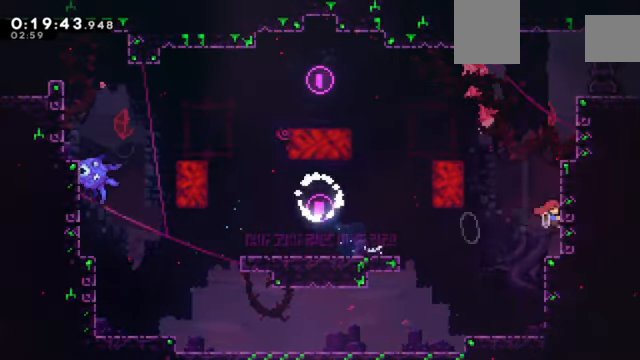
{"keys": ["right", "z"], "events": [[67, "c", "up"], [67, "right", "up"], [67, "up", "down"], [67, "x", "down"], [234, "right", "down"], [234, "up", "up"], [234, "x", "up"]]}
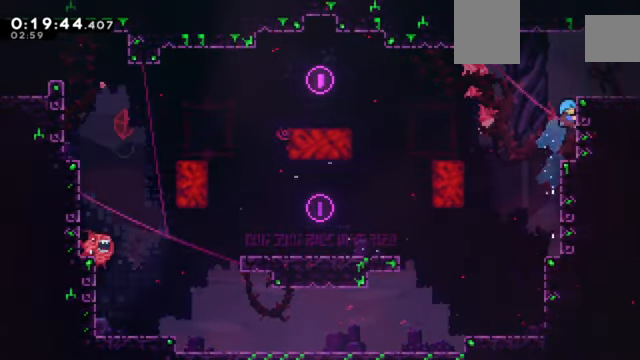
{"keys": ["right", "x", "z"], "events": [[33, "c", "down"], [200, "c", "up"], [367, "x", "down"]]}
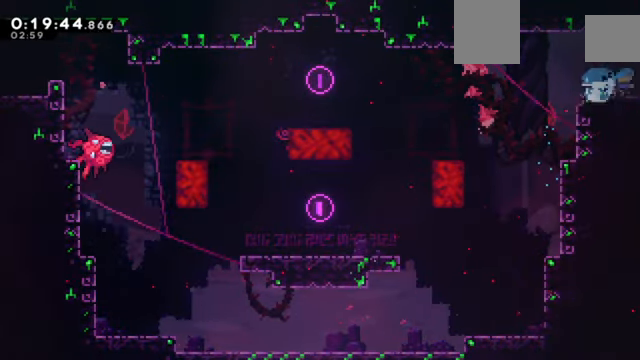
{"keys": ["c", "right", "z"], "events": [[34, "c", "down"], [100, "x", "up"]]}
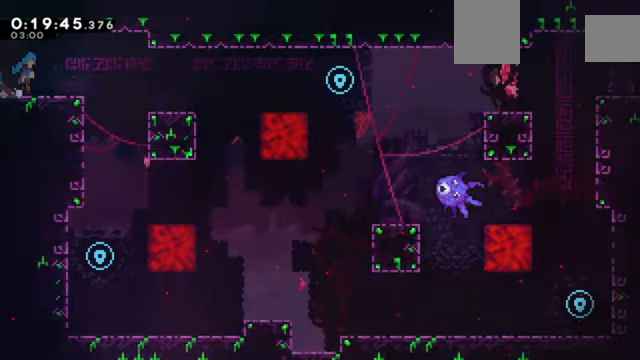
{"keys": ["left"], "events": [[200, "right", "up"], [234, "c", "up"], [234, "z", "up"], [334, "left", "down"]]}
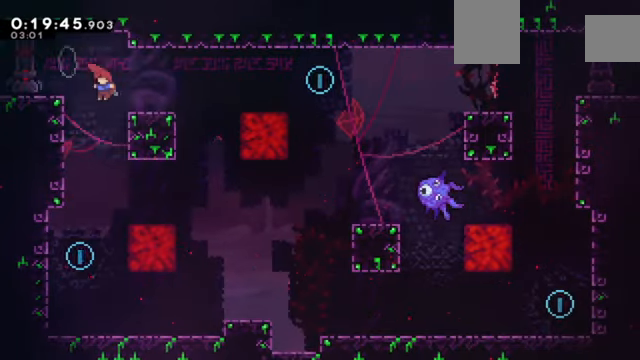
{"keys": ["up"], "events": [[266, "left", "up"], [500, "up", "down"]]}